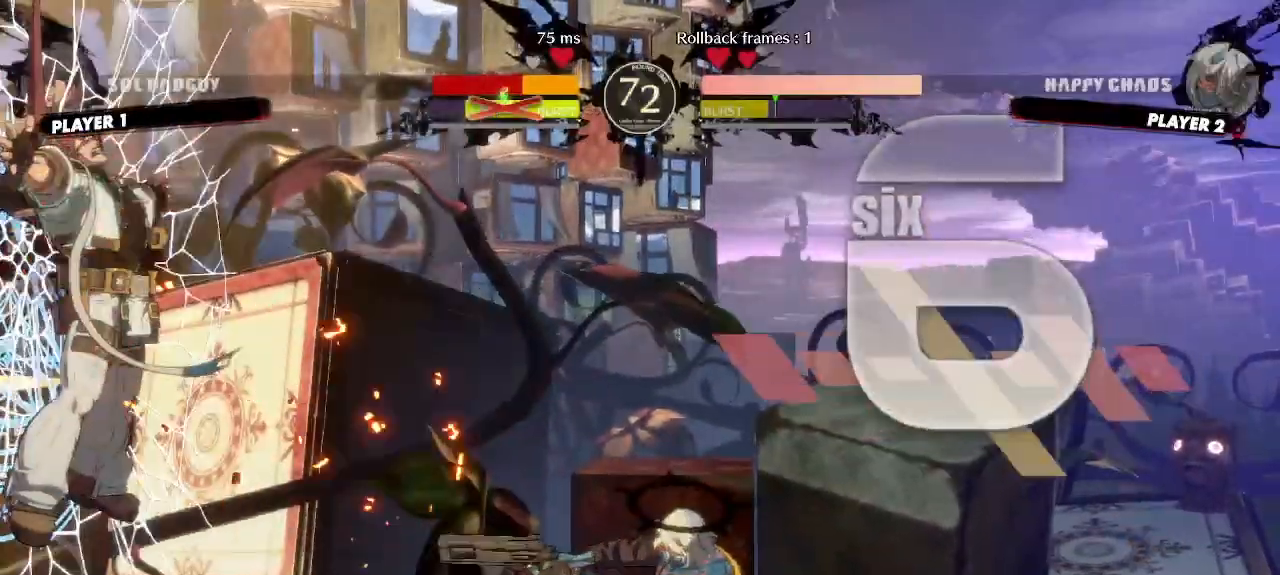
Gameplay with a controller (arcade stick); each line is a JSON object with the inputs held at the frame after it (dt_ms = milliseconds from this image to that frame). "events" lists button and stick changes between this image and that frame as [ms after this image, input, new state], when the widget could be followed in between. Not read: L3 R3 other_buttons.
{"dt_ms": 500, "buttons": [], "events": []}
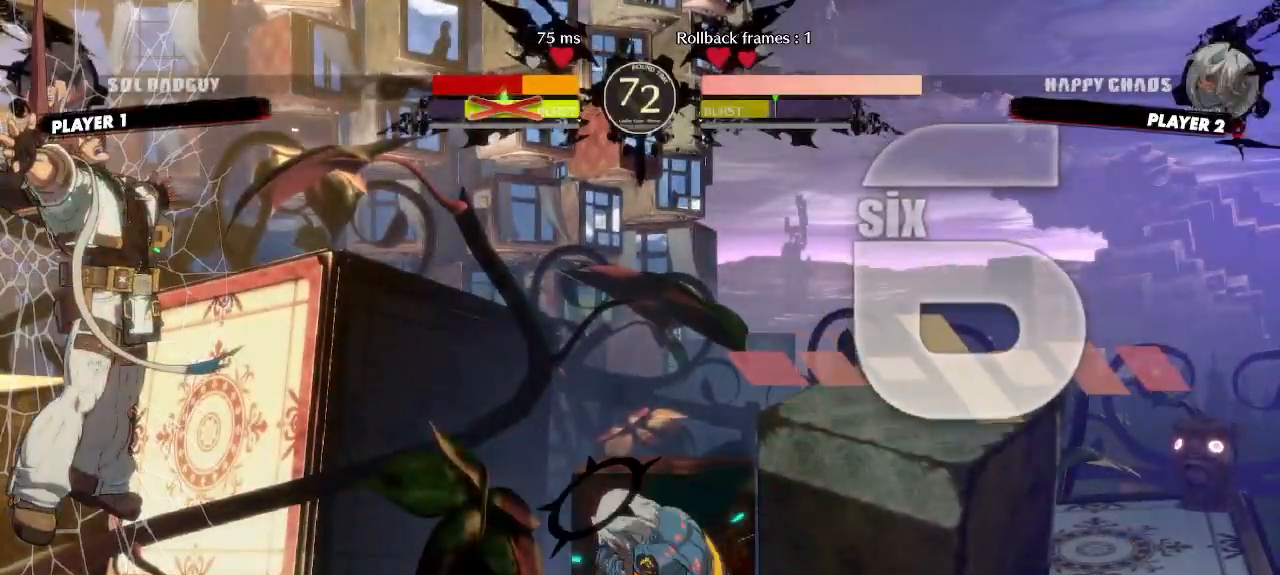
{"dt_ms": 500, "buttons": ["DPAD_LEFT"], "events": [[467, "DPAD_LEFT", "down"]]}
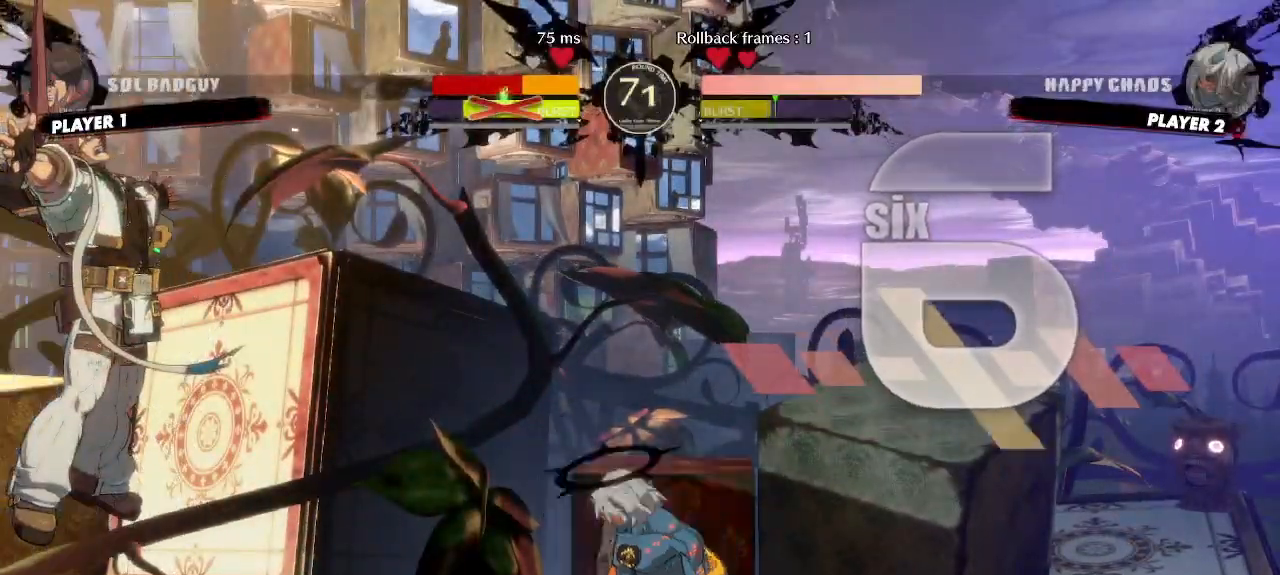
{"dt_ms": 500, "buttons": [], "events": [[267, "DPAD_LEFT", "up"]]}
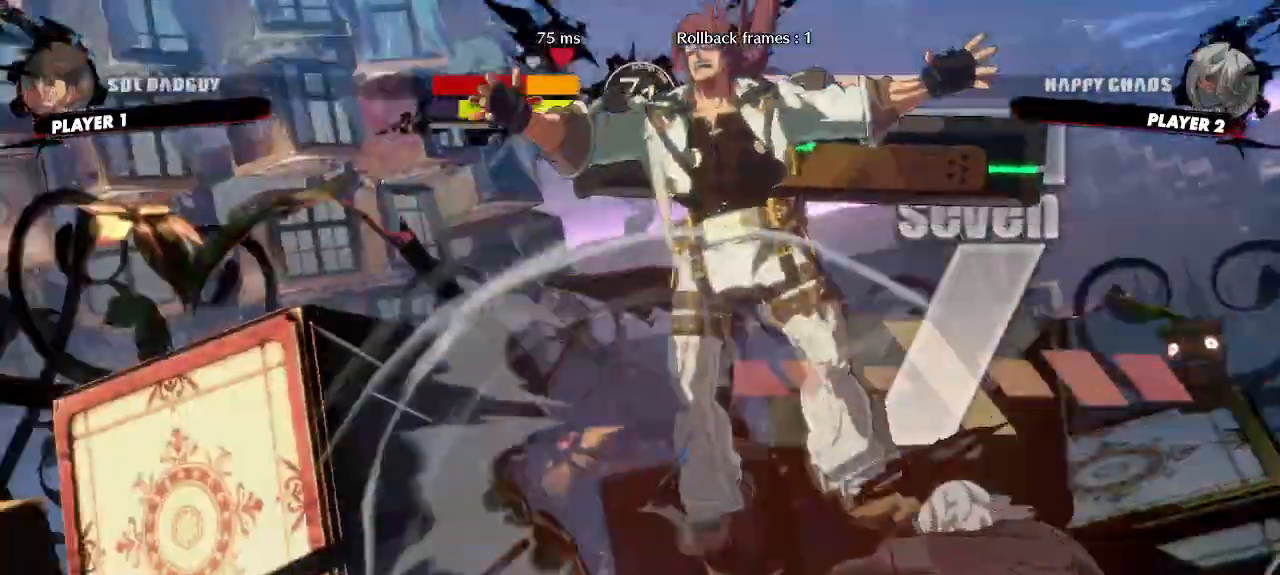
{"dt_ms": 500, "buttons": [], "events": []}
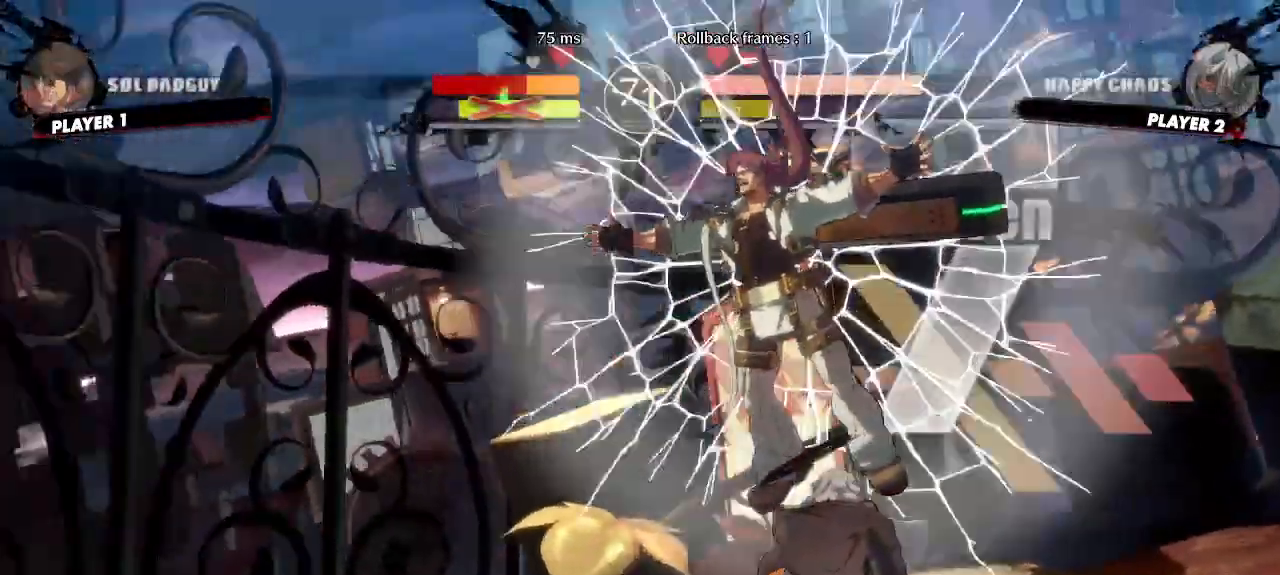
{"dt_ms": 1000, "buttons": []}
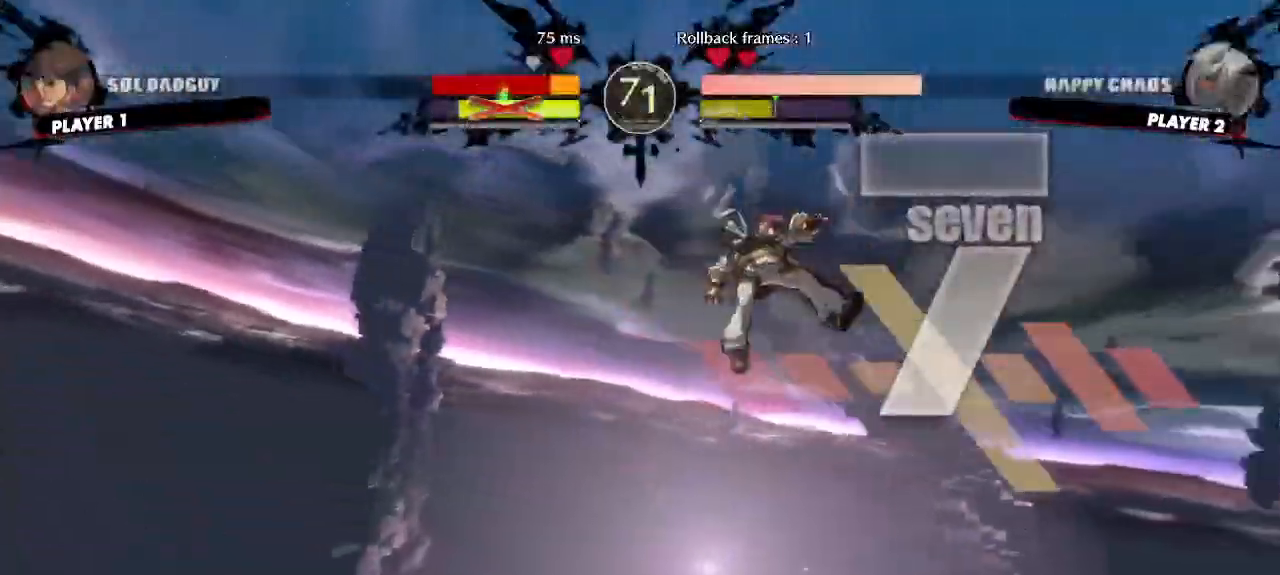
{"dt_ms": 500, "buttons": [], "events": []}
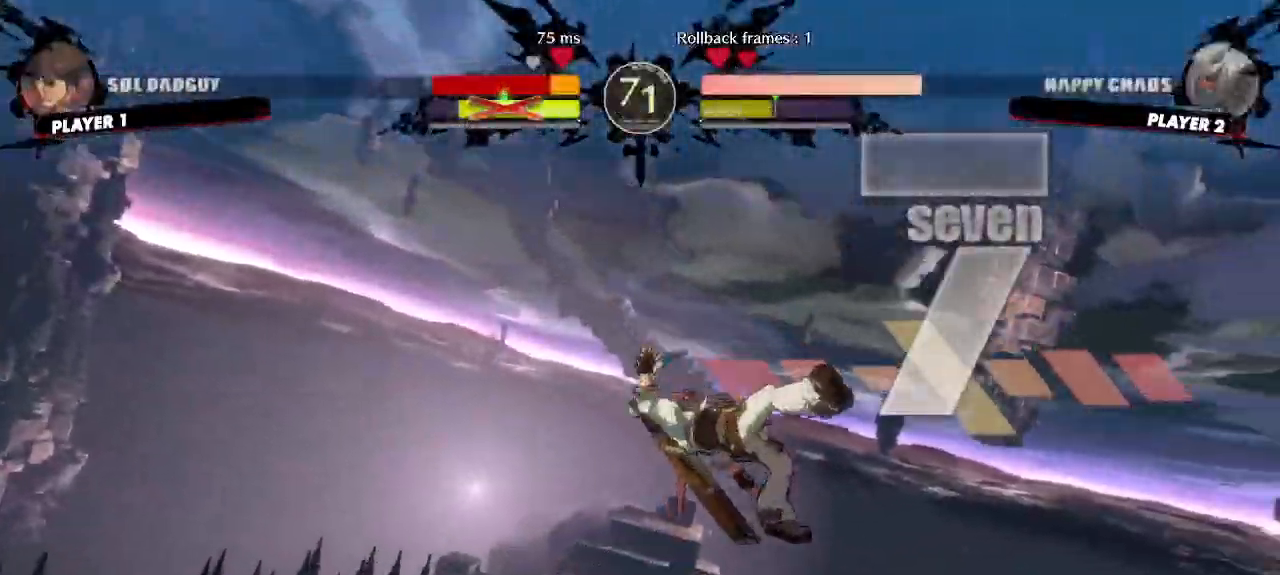
{"dt_ms": 500, "buttons": [], "events": []}
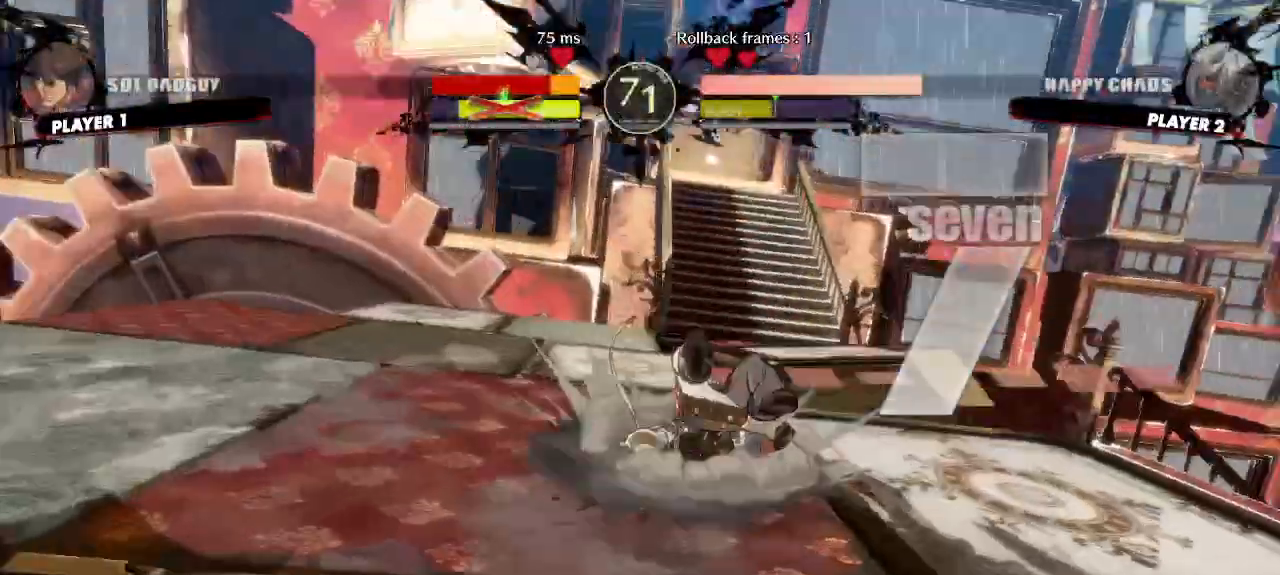
{"dt_ms": 500, "buttons": []}
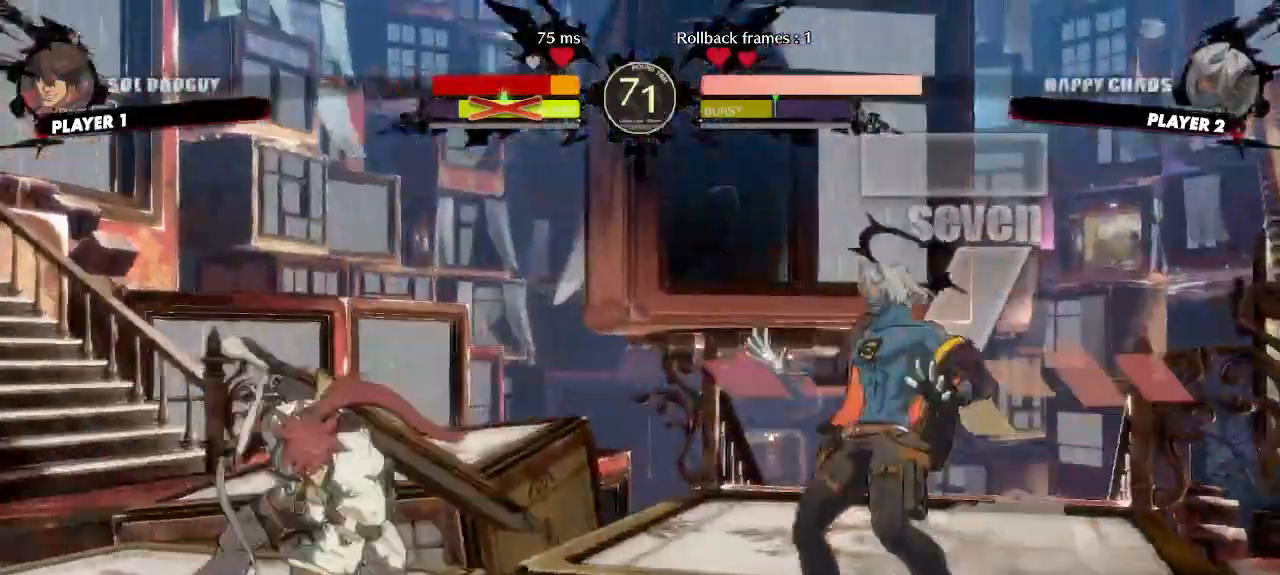
{"dt_ms": 500, "buttons": ["DPAD_RIGHT"], "events": [[267, "DPAD_RIGHT", "down"]]}
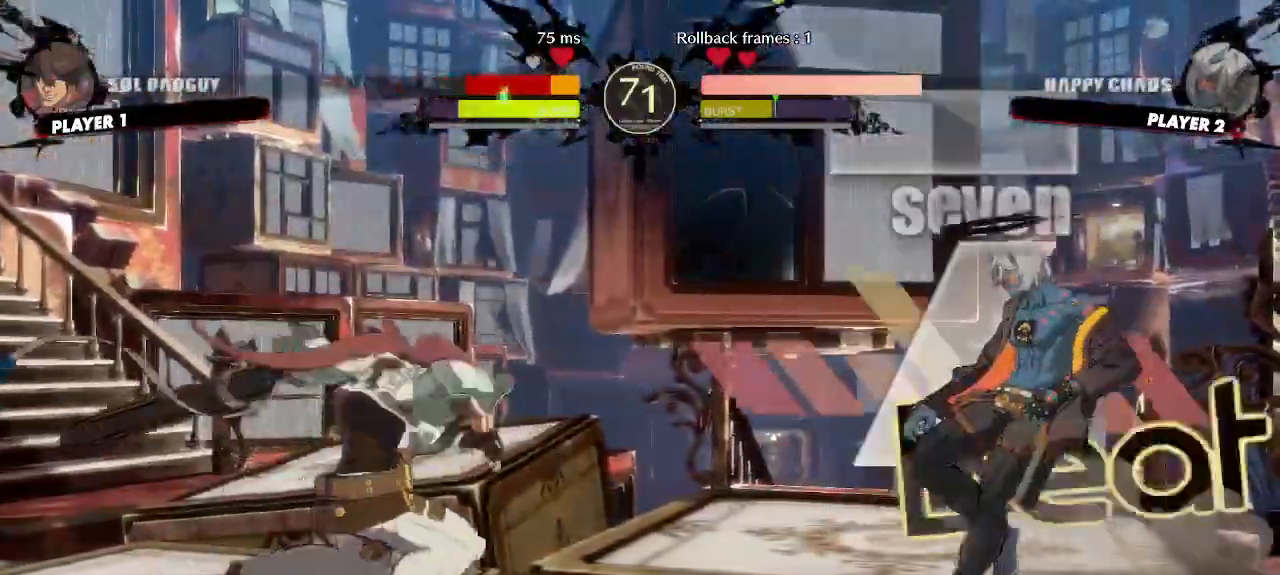
{"dt_ms": 1000, "buttons": ["DPAD_UP", "DPAD_RIGHT"]}
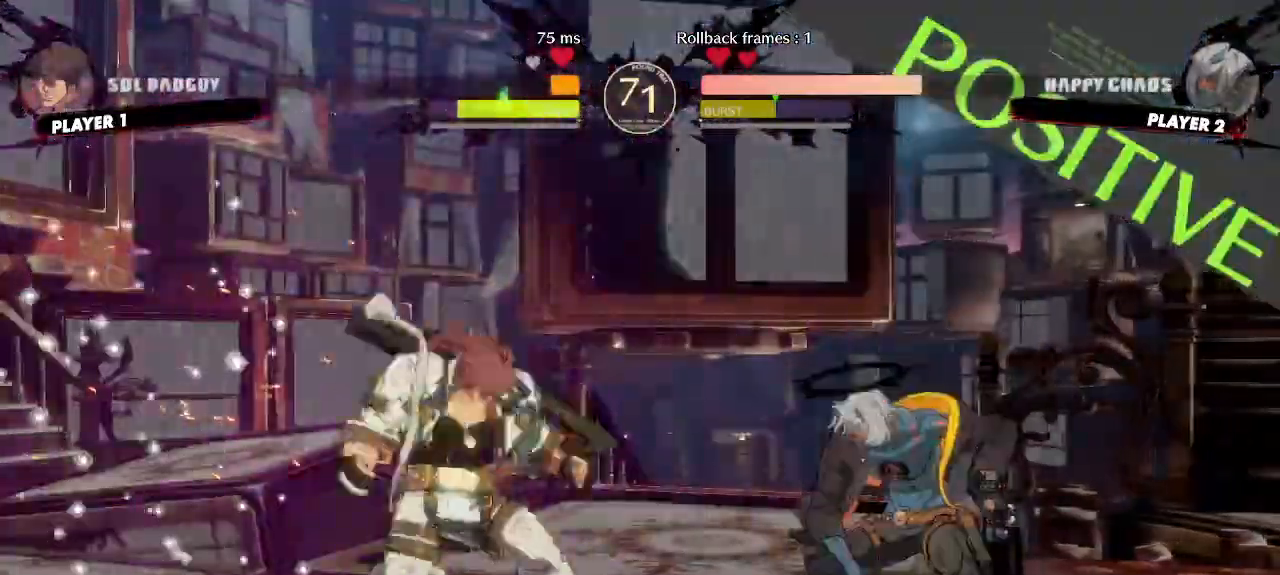
{"dt_ms": 500, "buttons": ["DPAD_RIGHT"], "events": [[150, "DPAD_UP", "up"]]}
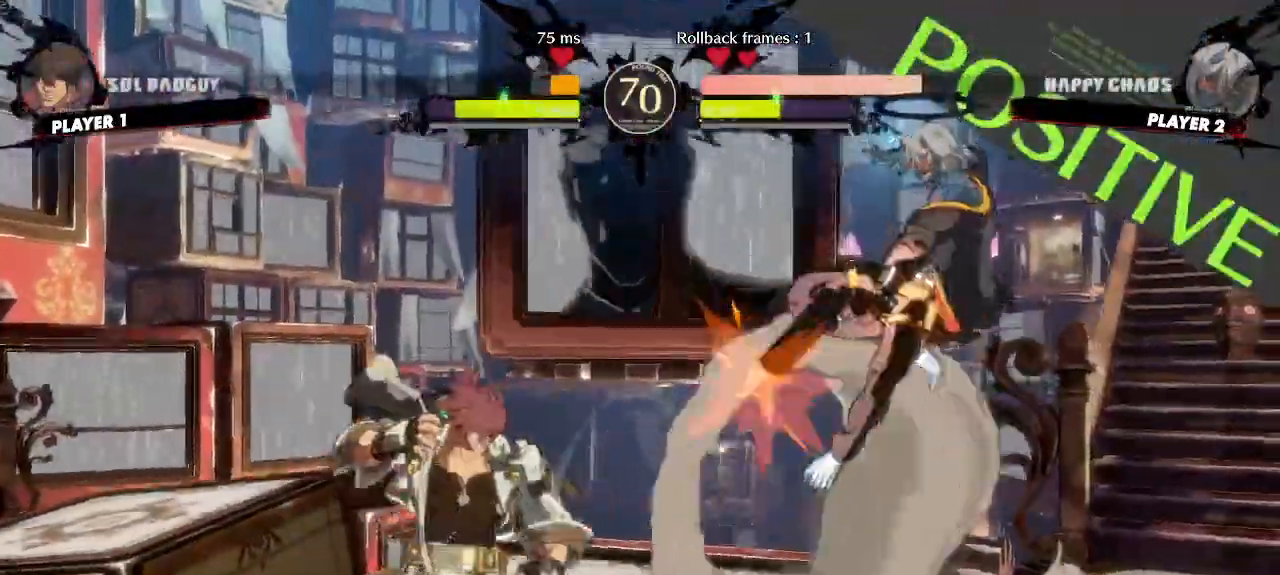
{"dt_ms": 500, "buttons": ["DPAD_RIGHT"], "events": []}
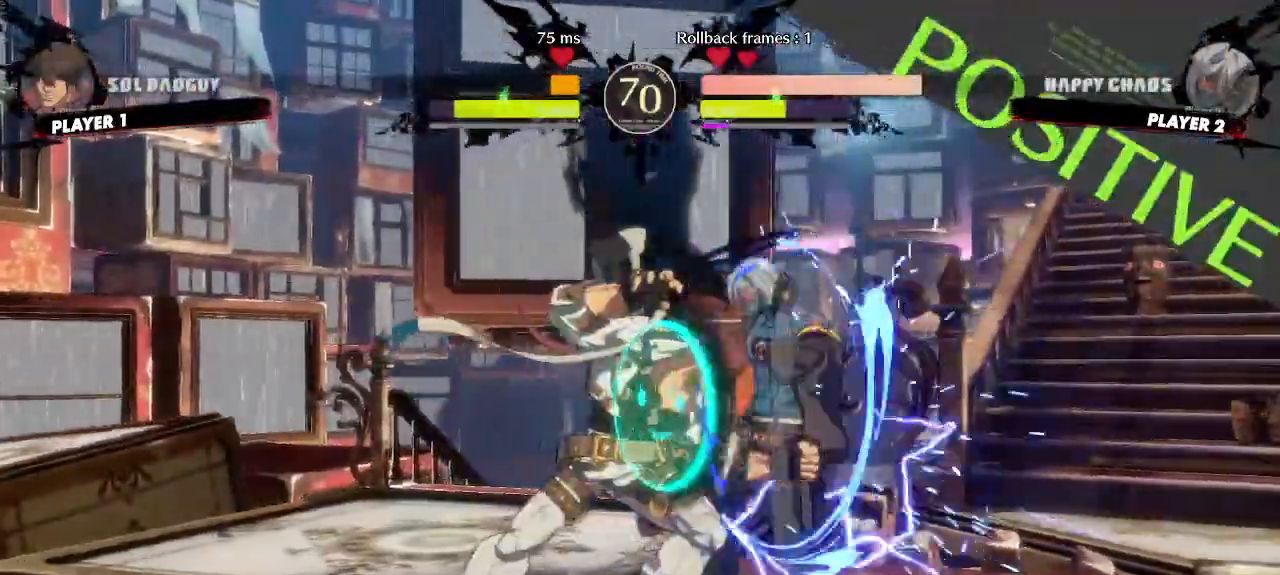
{"dt_ms": 500, "buttons": ["DPAD_DOWN", "DPAD_RIGHT"], "events": [[267, "DPAD_DOWN", "down"]]}
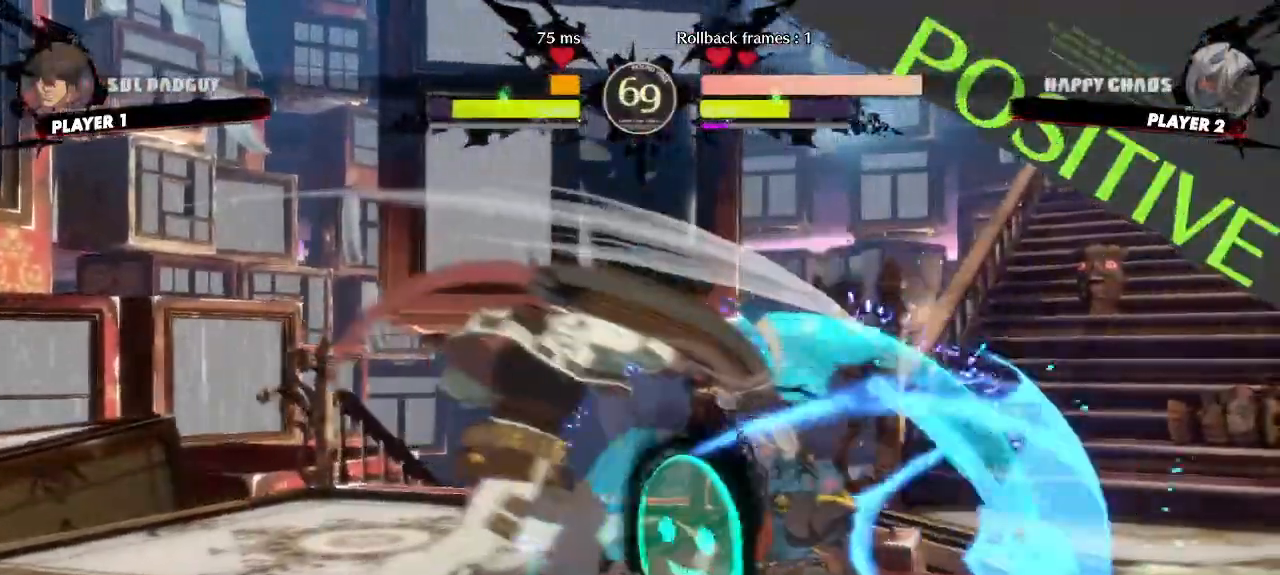
{"dt_ms": 500, "buttons": ["DPAD_RIGHT"], "events": [[300, "DPAD_DOWN", "up"]]}
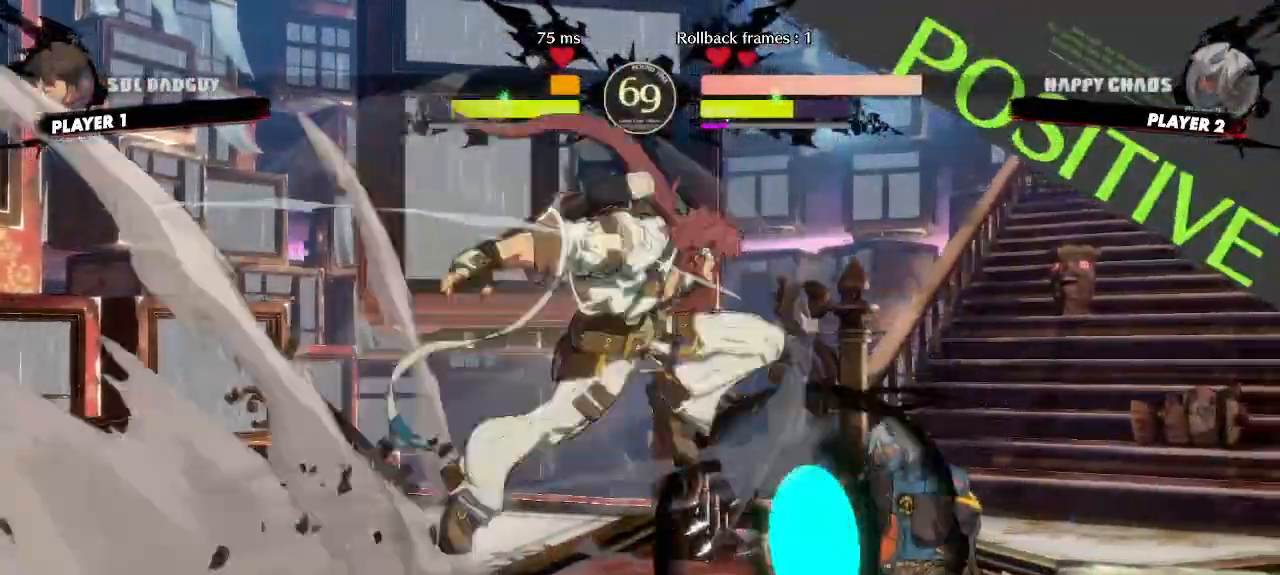
{"dt_ms": 500, "buttons": ["DPAD_RIGHT"], "events": []}
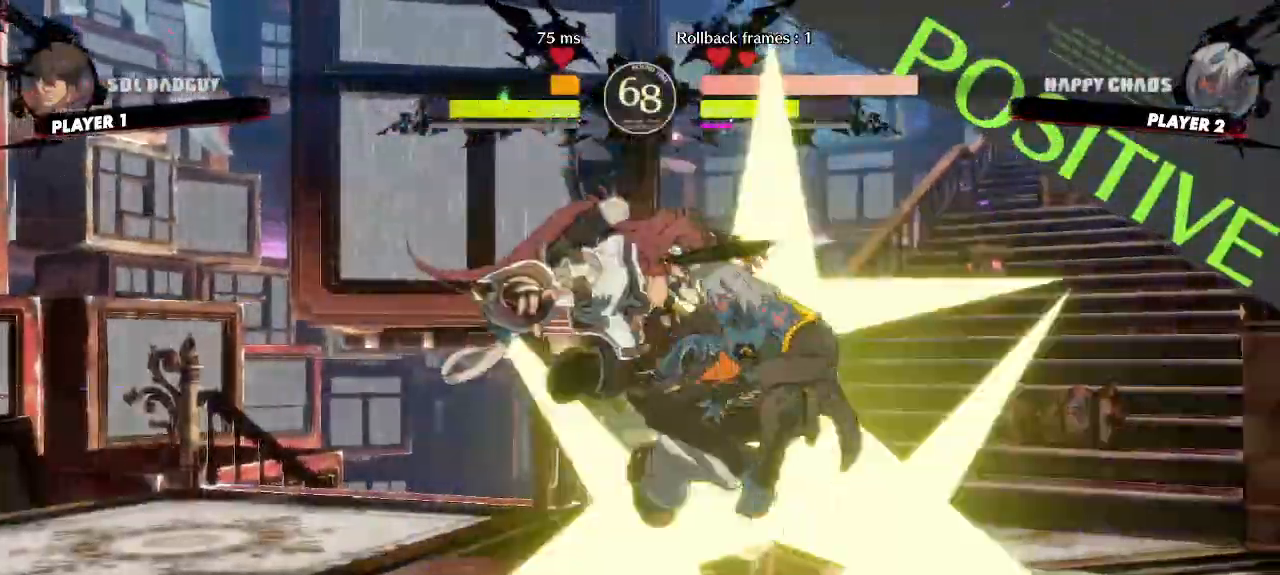
{"dt_ms": 500, "buttons": [], "events": [[300, "DPAD_RIGHT", "up"]]}
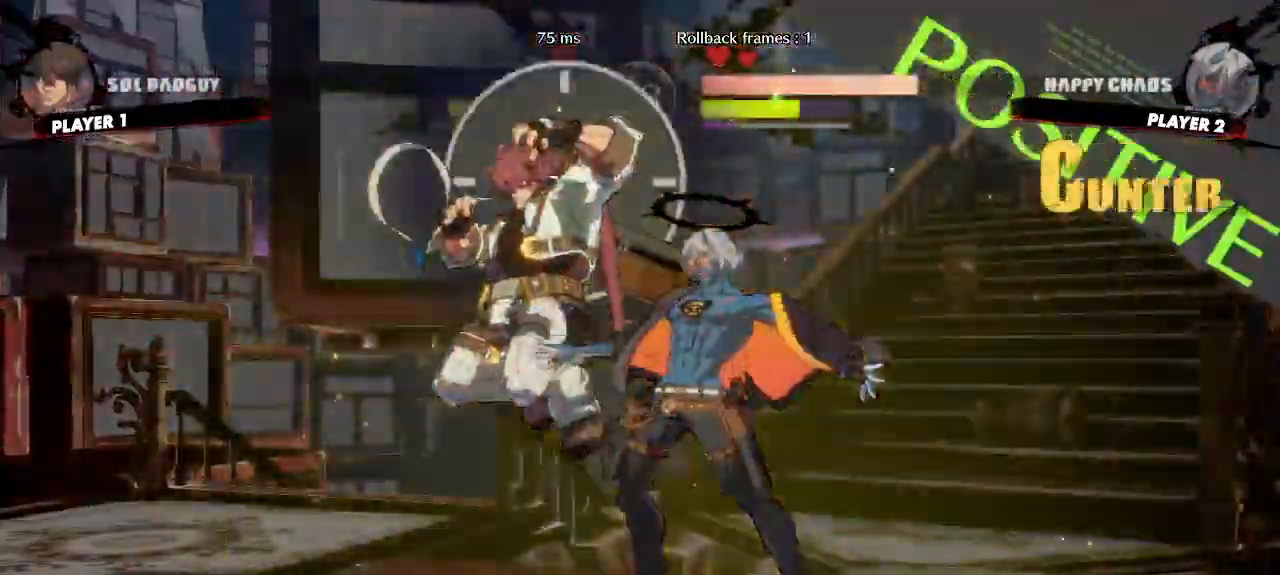
{"dt_ms": 500, "buttons": ["DPAD_DOWN", "DPAD_LEFT"]}
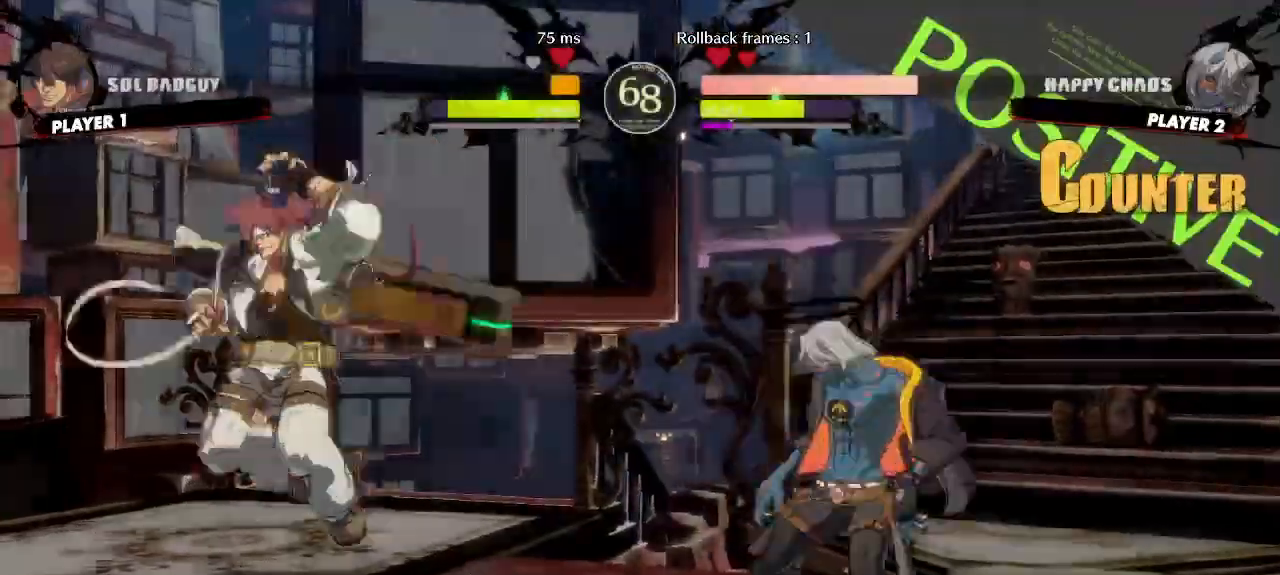
{"dt_ms": 500, "buttons": ["DPAD_DOWN", "DPAD_LEFT"], "events": [[50, "DPAD_DOWN", "up"], [100, "DPAD_LEFT", "up"], [467, "DPAD_LEFT", "down"], [483, "DPAD_DOWN", "down"]]}
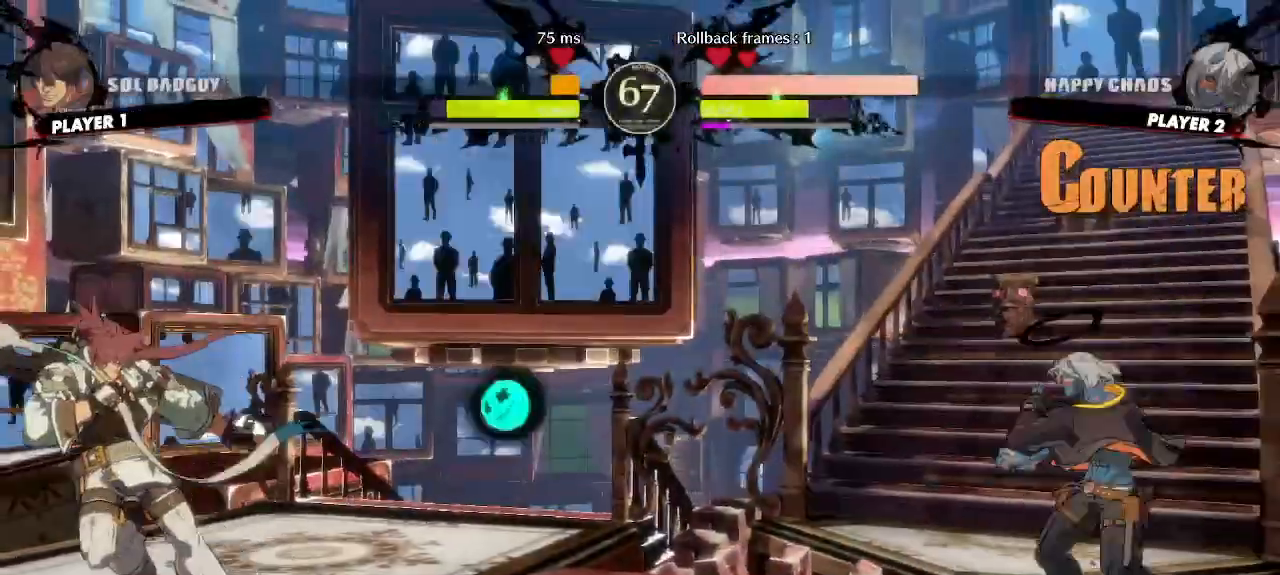
{"dt_ms": 500, "buttons": []}
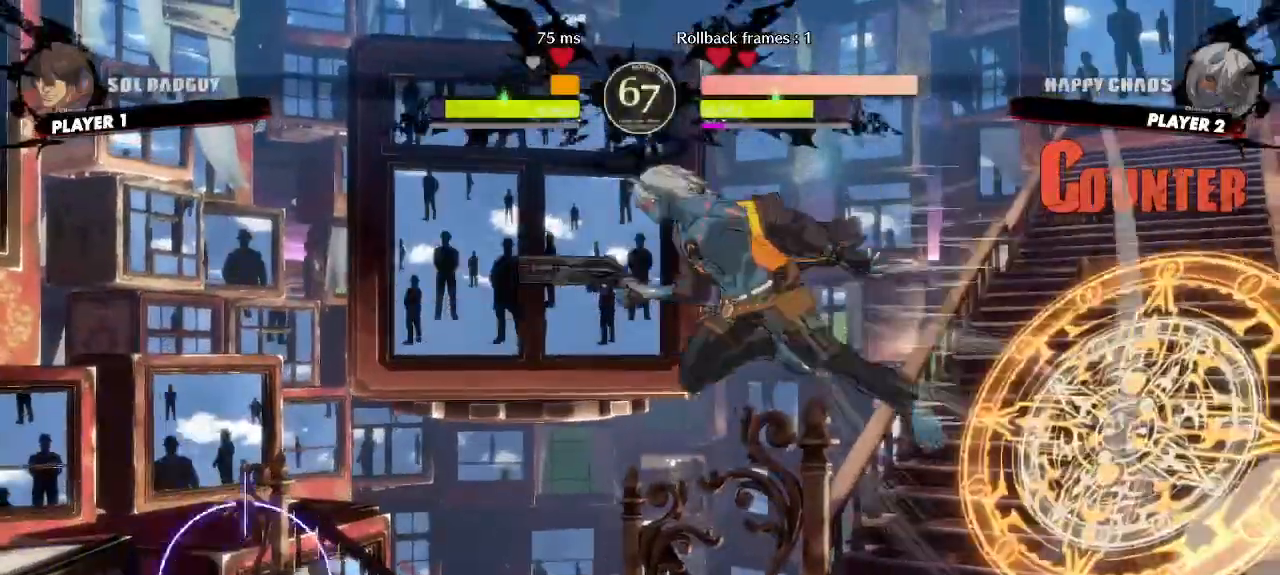
{"dt_ms": 500, "buttons": []}
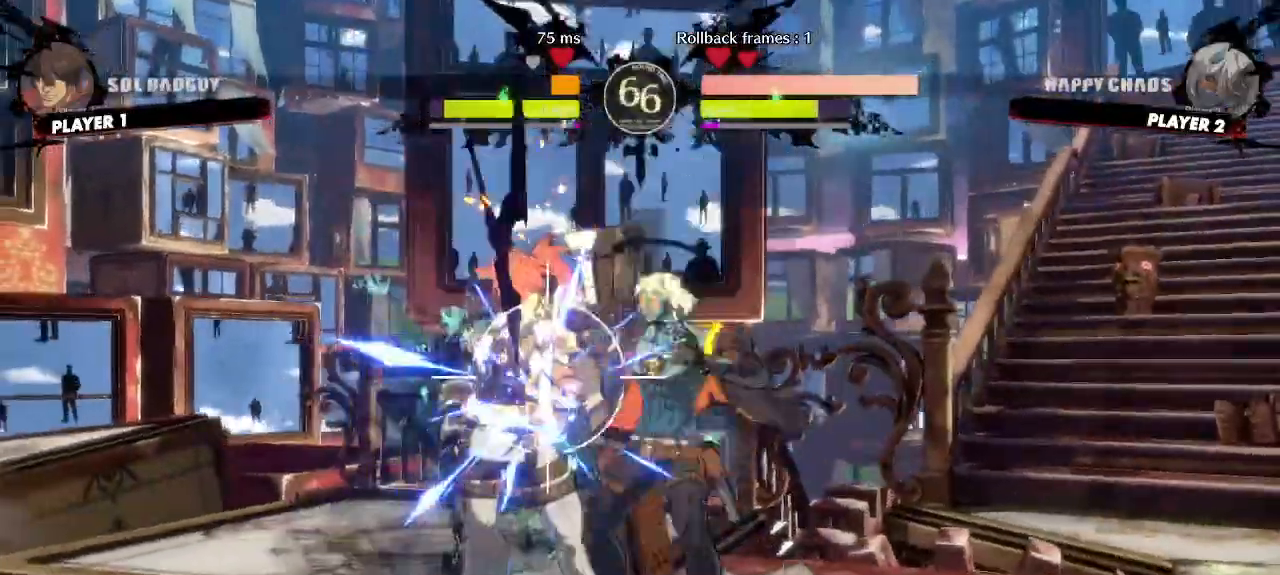
{"dt_ms": 500, "buttons": []}
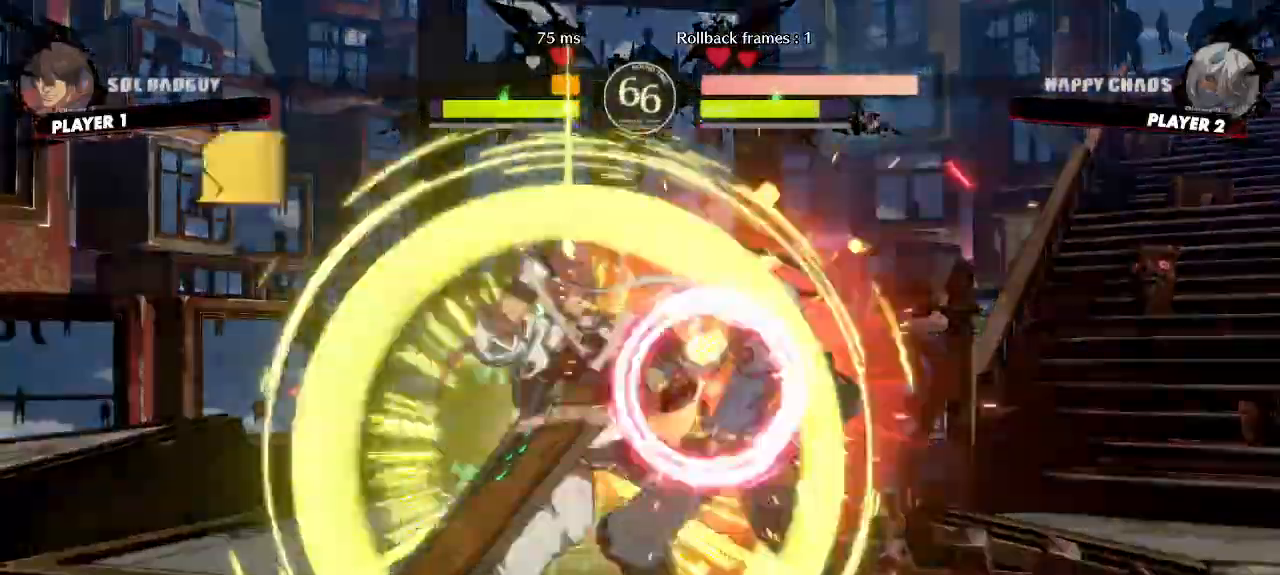
{"dt_ms": 500, "buttons": ["DPAD_RIGHT"], "events": [[133, "DPAD_RIGHT", "down"]]}
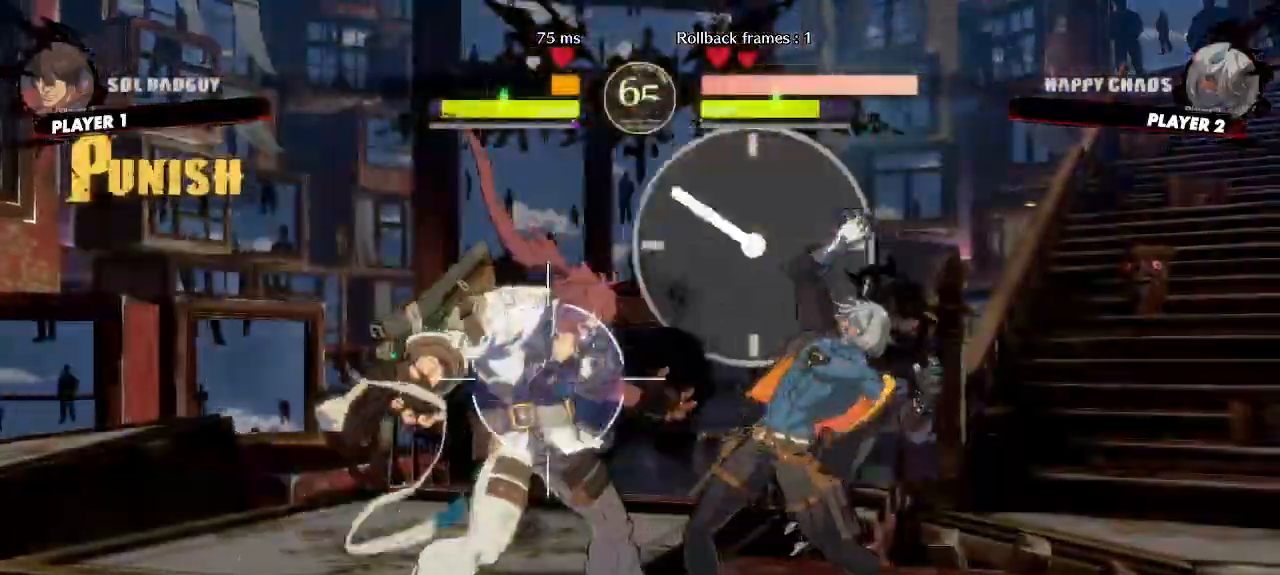
{"dt_ms": 500, "buttons": ["DPAD_RIGHT"]}
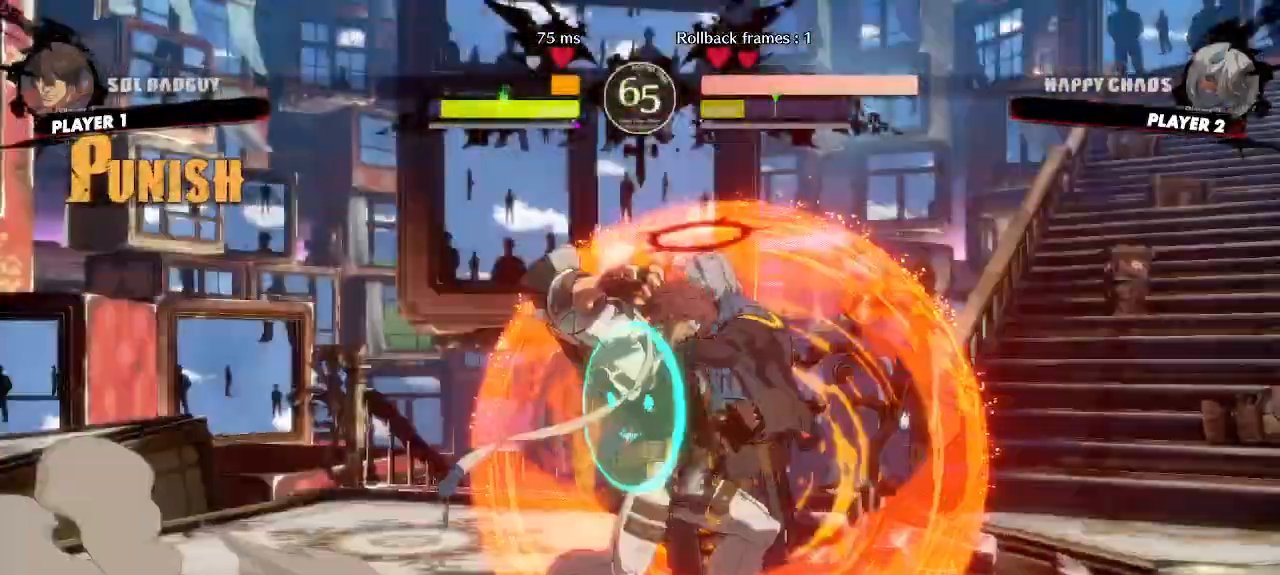
{"dt_ms": 500, "buttons": ["DPAD_RIGHT"], "events": []}
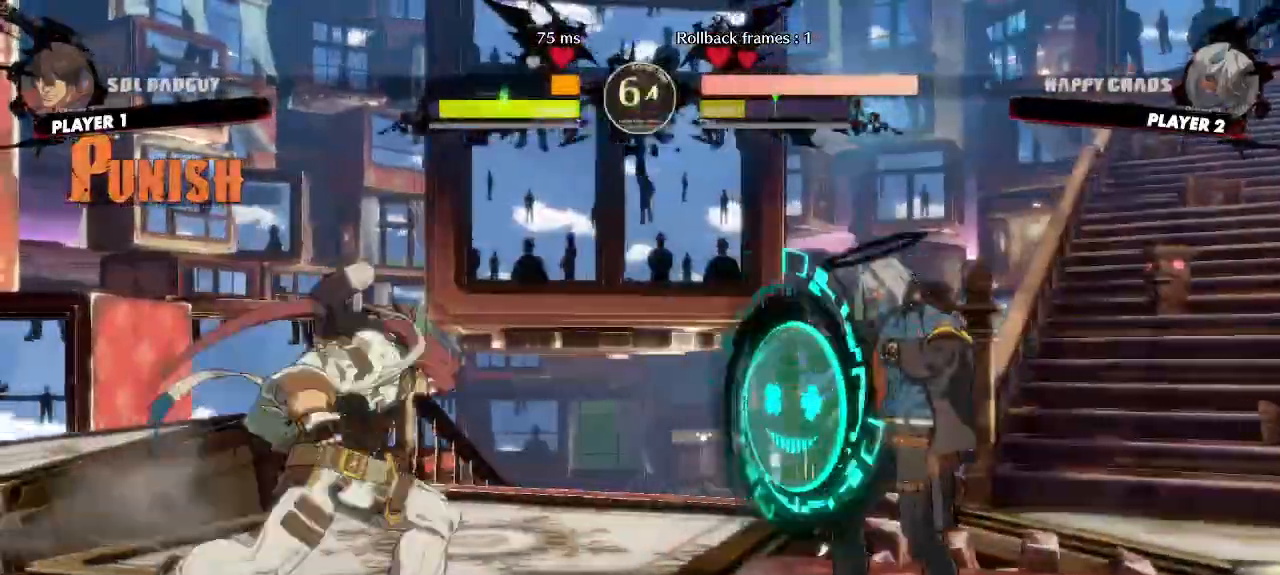
{"dt_ms": 500, "buttons": [], "events": [[100, "DPAD_RIGHT", "up"], [150, "DPAD_DOWN", "down"], [200, "DPAD_LEFT", "down"], [233, "DPAD_DOWN", "up"], [283, "DPAD_LEFT", "up"]]}
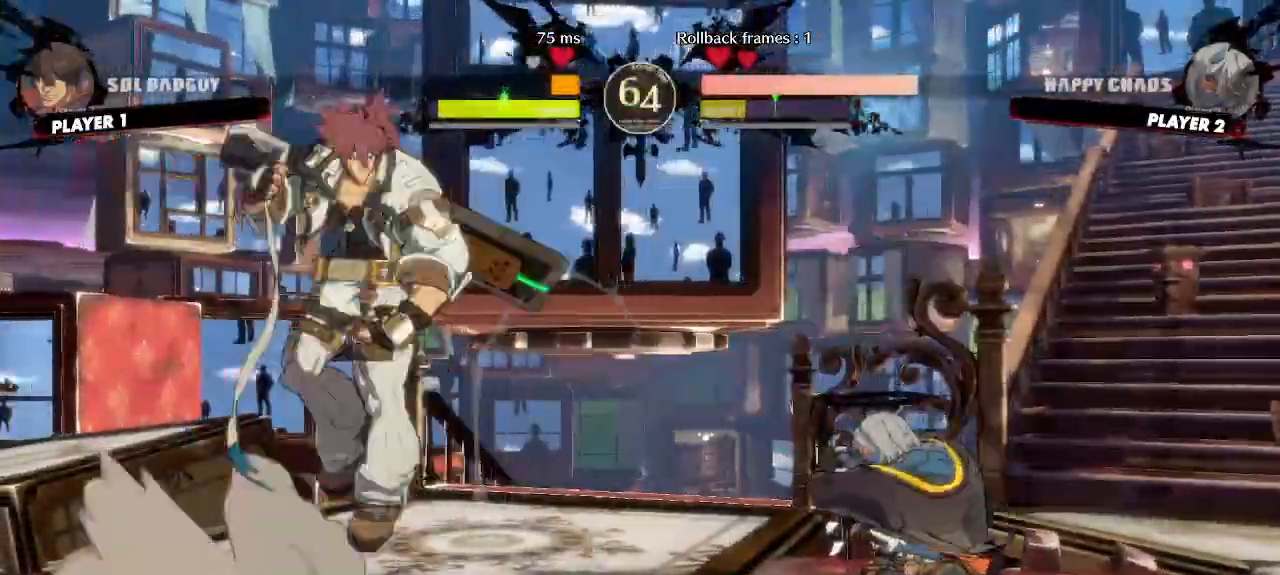
{"dt_ms": 500, "buttons": ["DPAD_RIGHT"], "events": [[117, "DPAD_RIGHT", "down"]]}
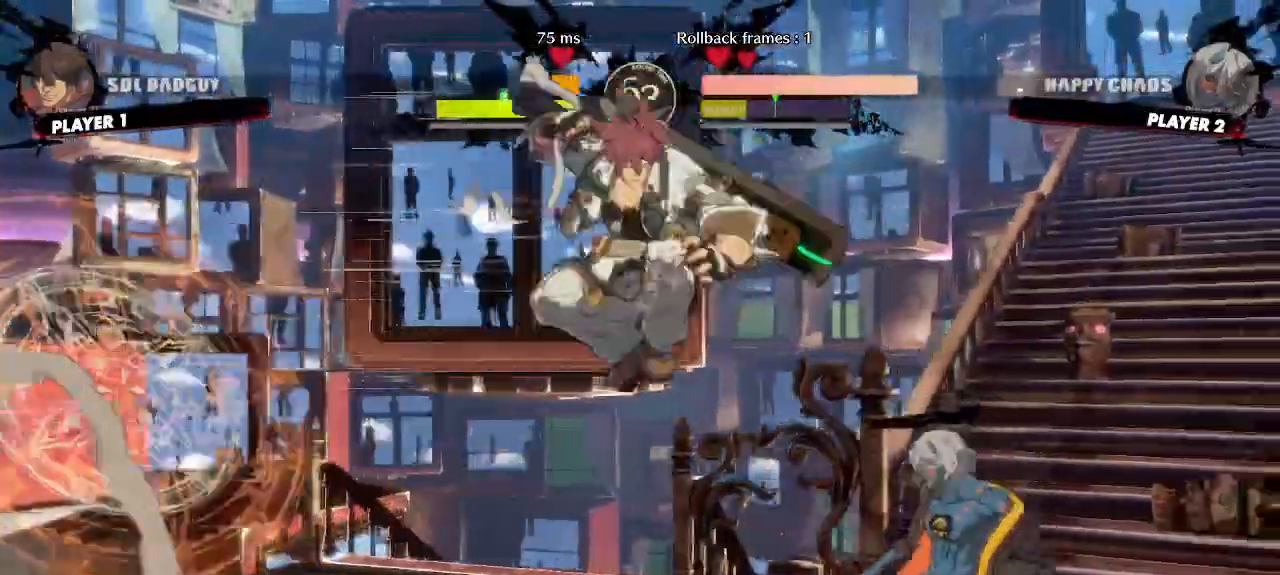
{"dt_ms": 500, "buttons": [], "events": [[233, "DPAD_RIGHT", "up"]]}
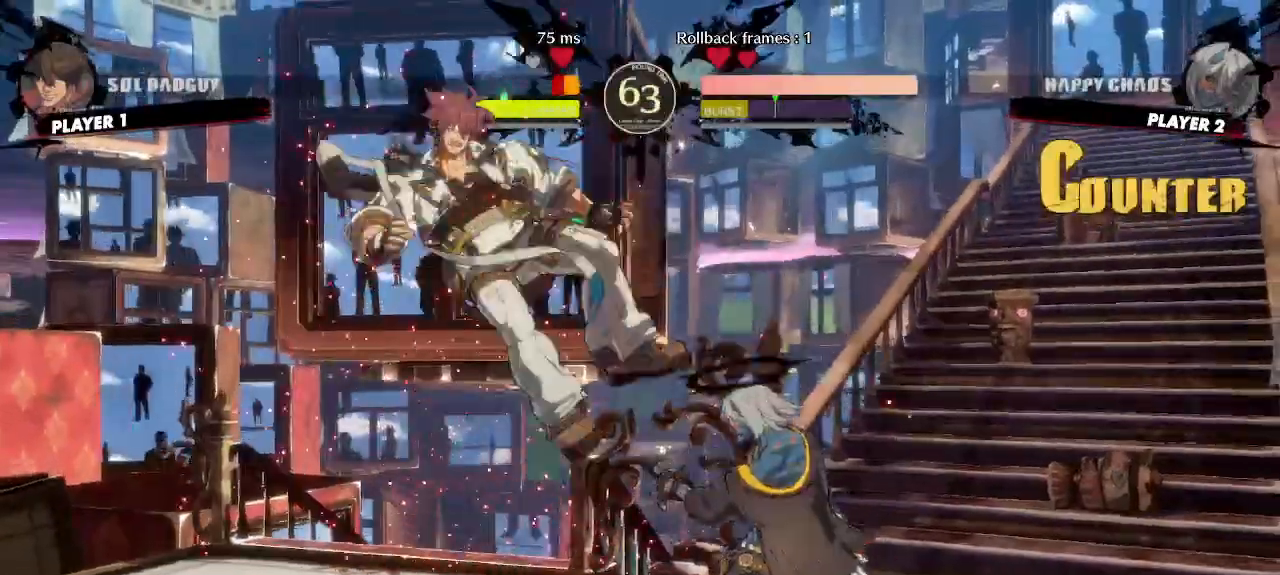
{"dt_ms": 500, "buttons": ["DPAD_LEFT"]}